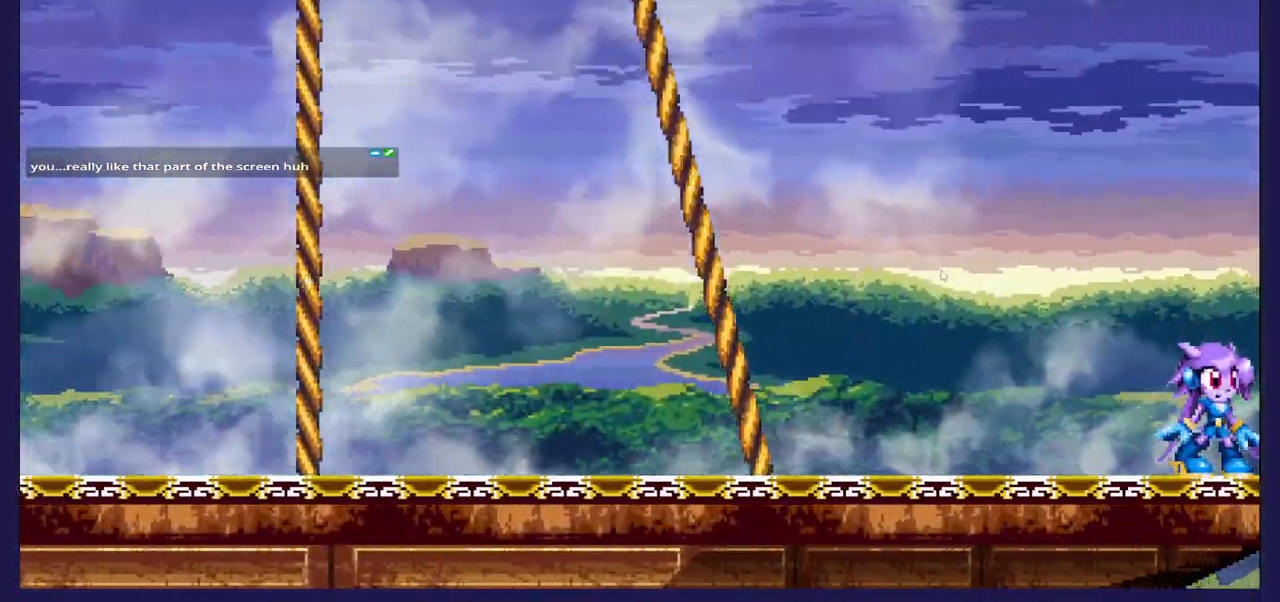
Gameplay with a controller (Xbox layout); each line is a JSON object with the inputs held at the frame after it. "events" lists button and stick changes between this image and that frame as [ms after this image, input, new state], when the widget could be followed in between.
{"buttons": [], "left_stick": "center", "right_stick": "center", "events": [[67, "DPAD_RIGHT", "up"], [333, "DPAD_LEFT", "down"], [483, "DPAD_LEFT", "up"]]}
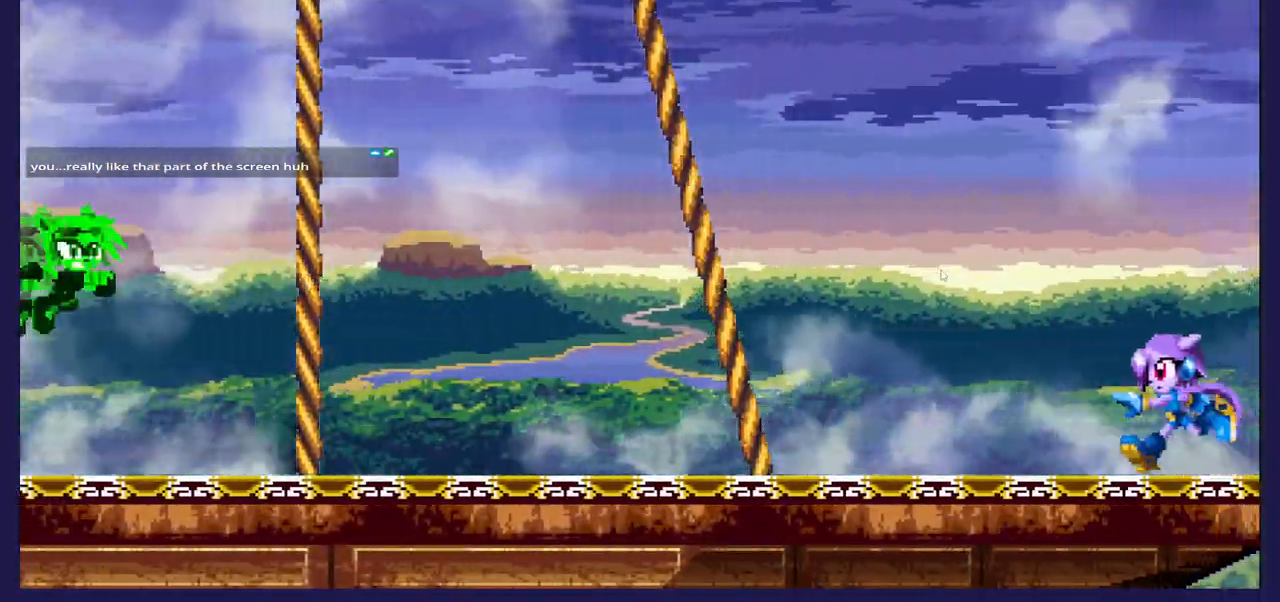
{"buttons": ["X", "DPAD_LEFT"], "left_stick": "center", "right_stick": "center", "events": [[217, "A", "down"], [233, "DPAD_LEFT", "down"], [333, "A", "up"], [467, "X", "down"]]}
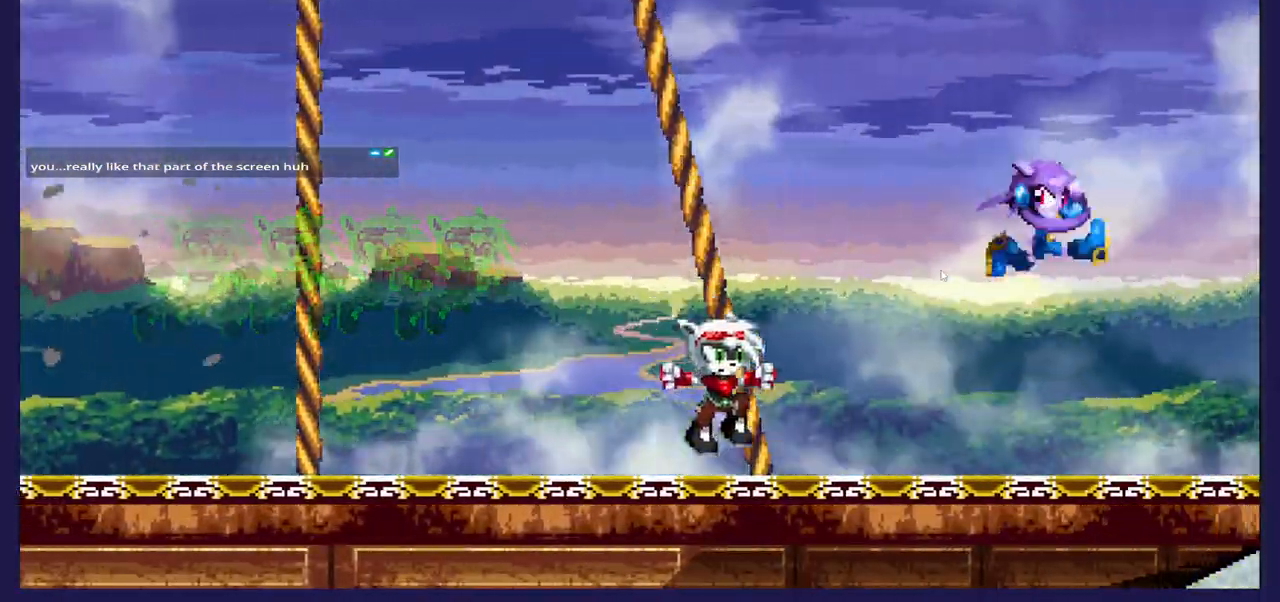
{"buttons": ["X", "DPAD_LEFT"], "left_stick": "center", "right_stick": "center", "events": [[100, "X", "up"], [200, "X", "down"], [300, "X", "up"], [383, "X", "down"]]}
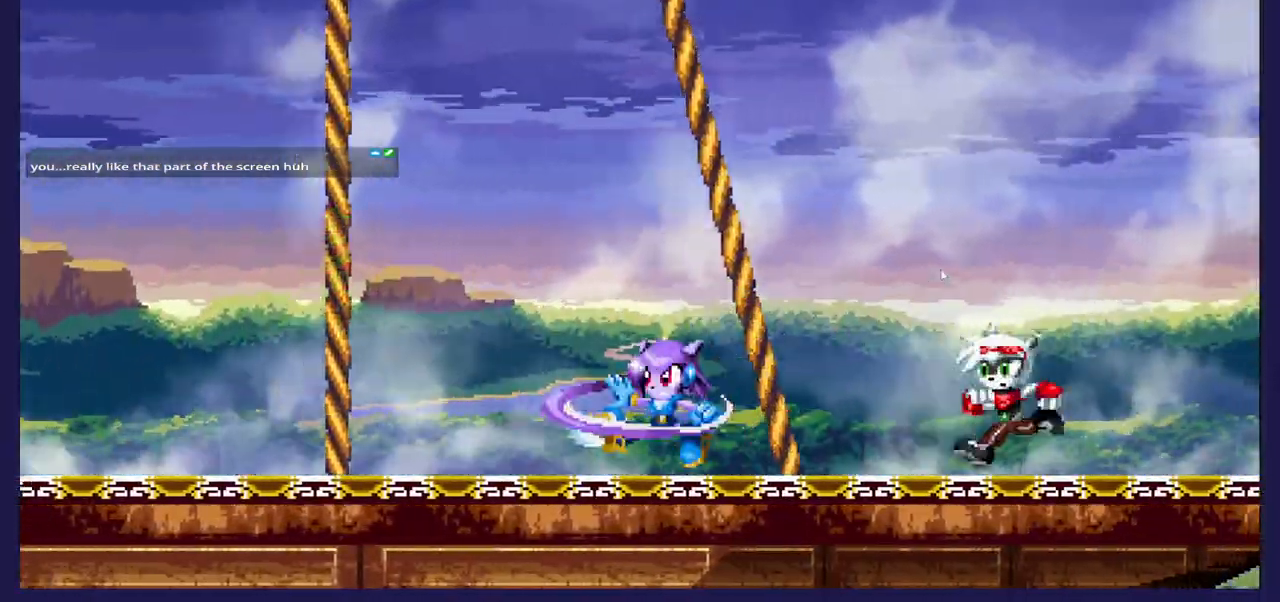
{"buttons": ["DPAD_LEFT"], "left_stick": "center", "right_stick": "center", "events": [[17, "X", "up"]]}
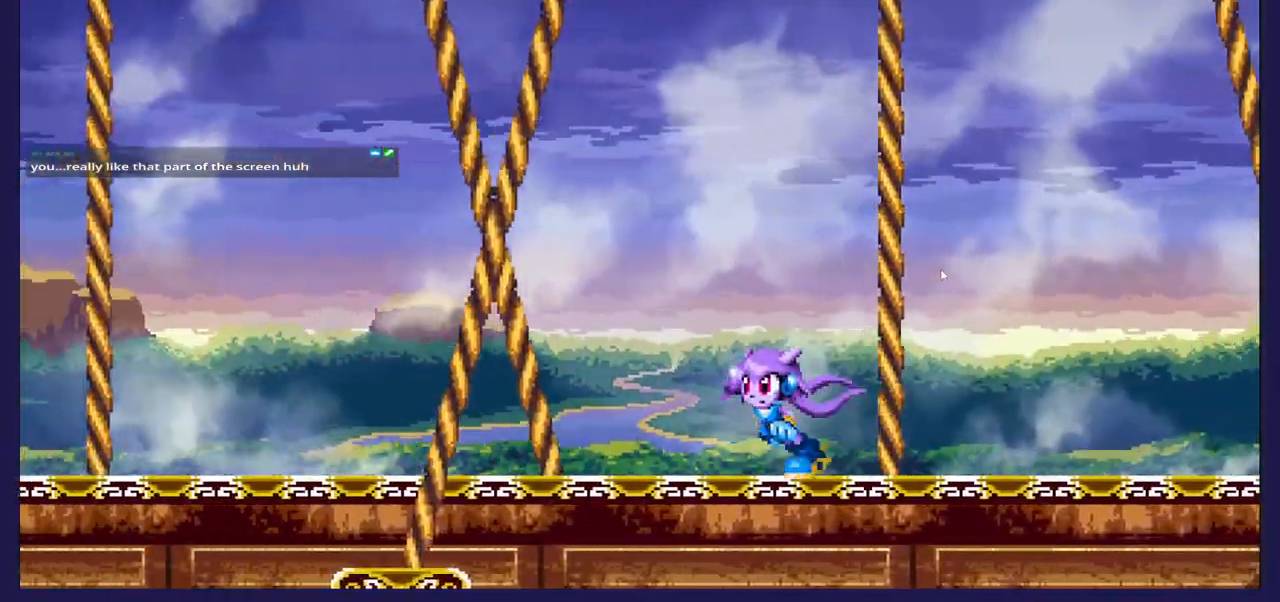
{"buttons": ["DPAD_LEFT"], "left_stick": "center", "right_stick": "center", "events": []}
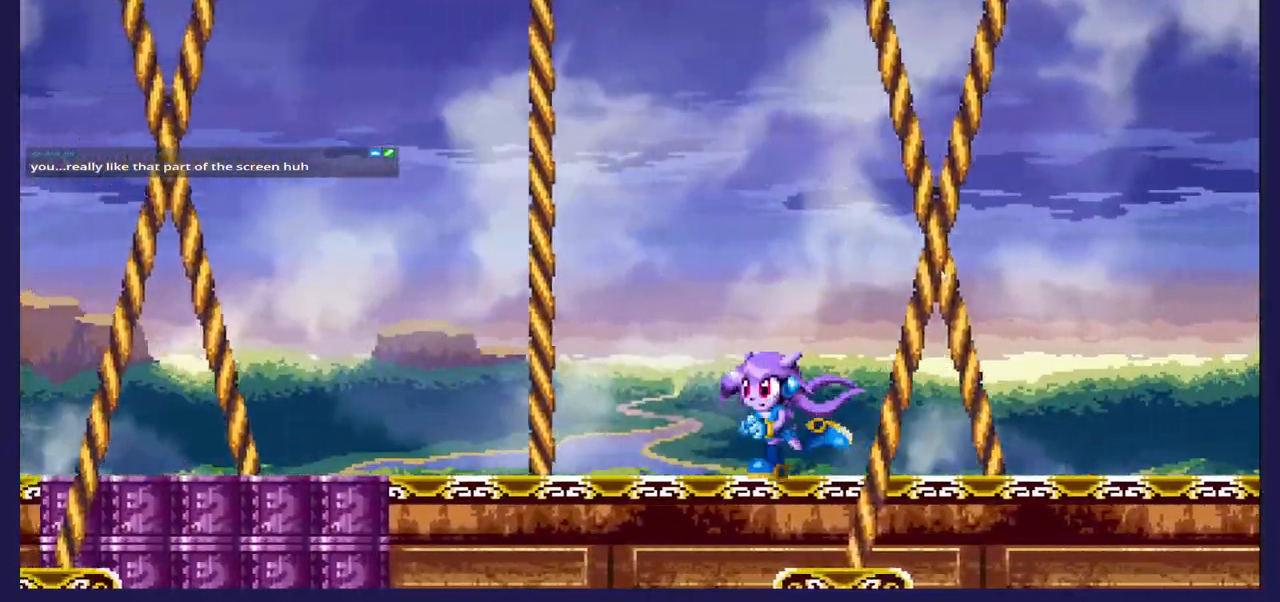
{"buttons": ["A", "DPAD_LEFT"], "left_stick": "center", "right_stick": "center", "events": [[450, "A", "down"]]}
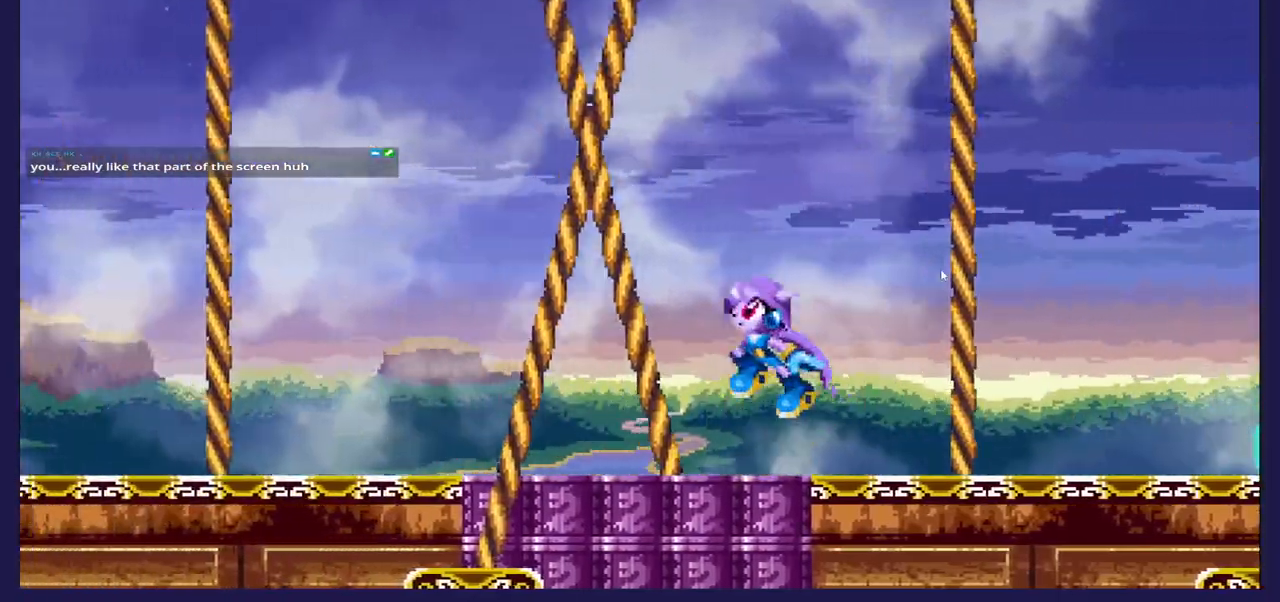
{"buttons": ["DPAD_RIGHT"], "left_stick": "center", "right_stick": "center", "events": [[50, "DPAD_LEFT", "up"], [167, "DPAD_RIGHT", "down"], [267, "A", "up"]]}
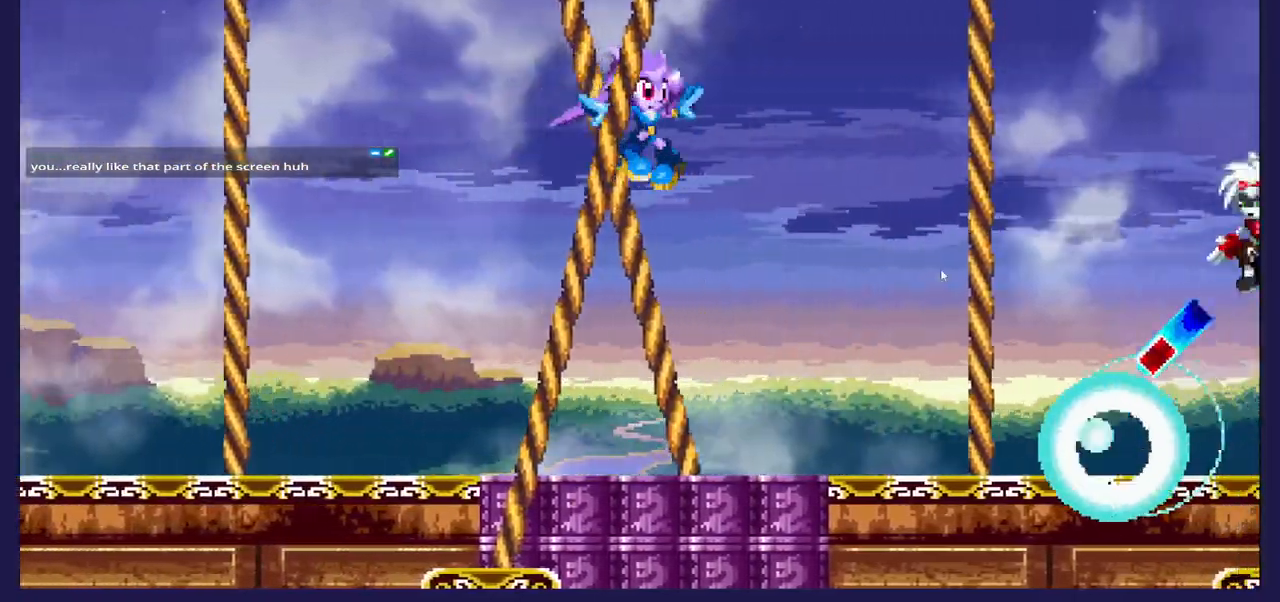
{"buttons": ["DPAD_RIGHT"], "left_stick": "center", "right_stick": "center", "events": [[217, "B", "down"], [367, "B", "up"]]}
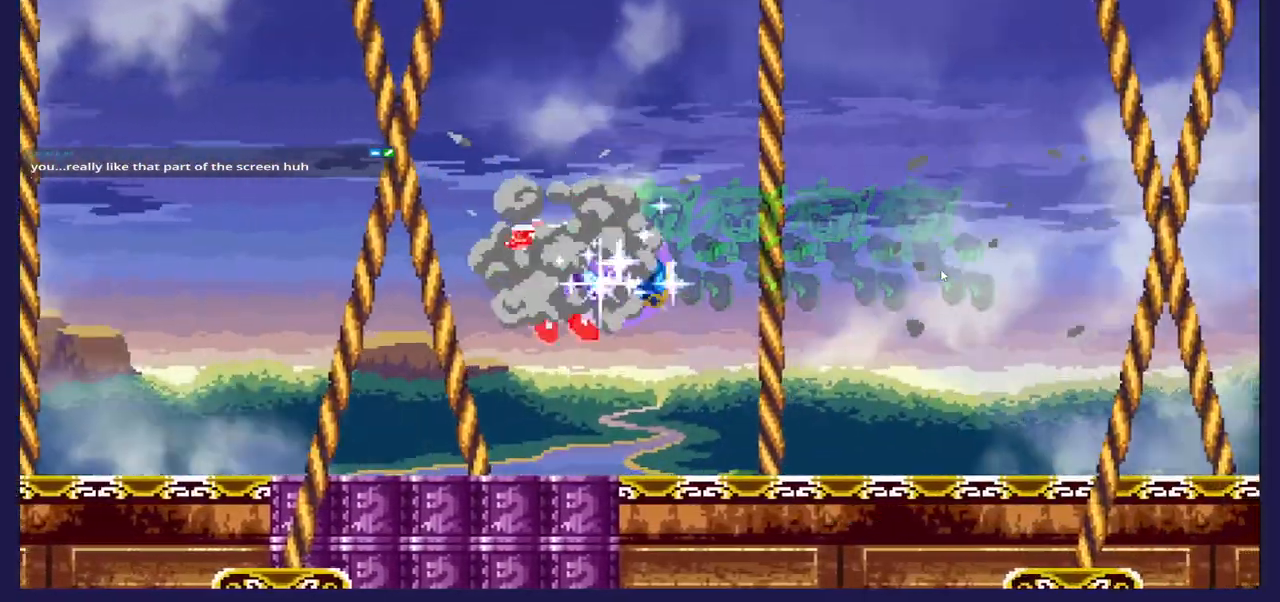
{"buttons": ["DPAD_RIGHT"], "left_stick": "center", "right_stick": "center", "events": []}
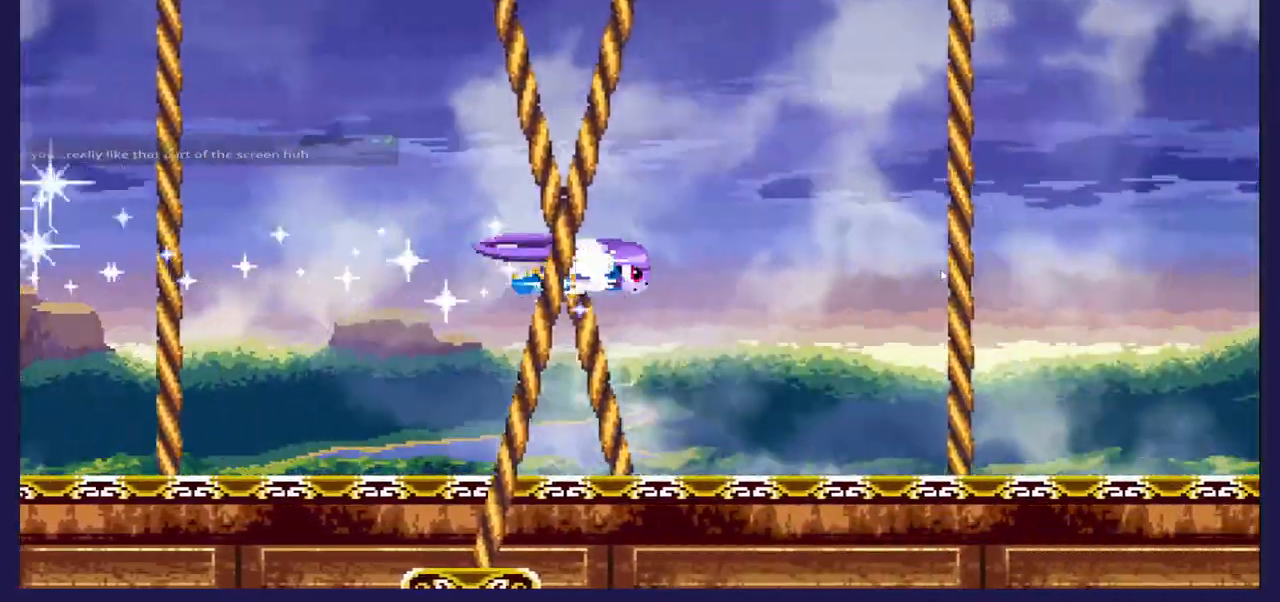
{"buttons": ["DPAD_RIGHT"], "left_stick": "center", "right_stick": "center", "events": []}
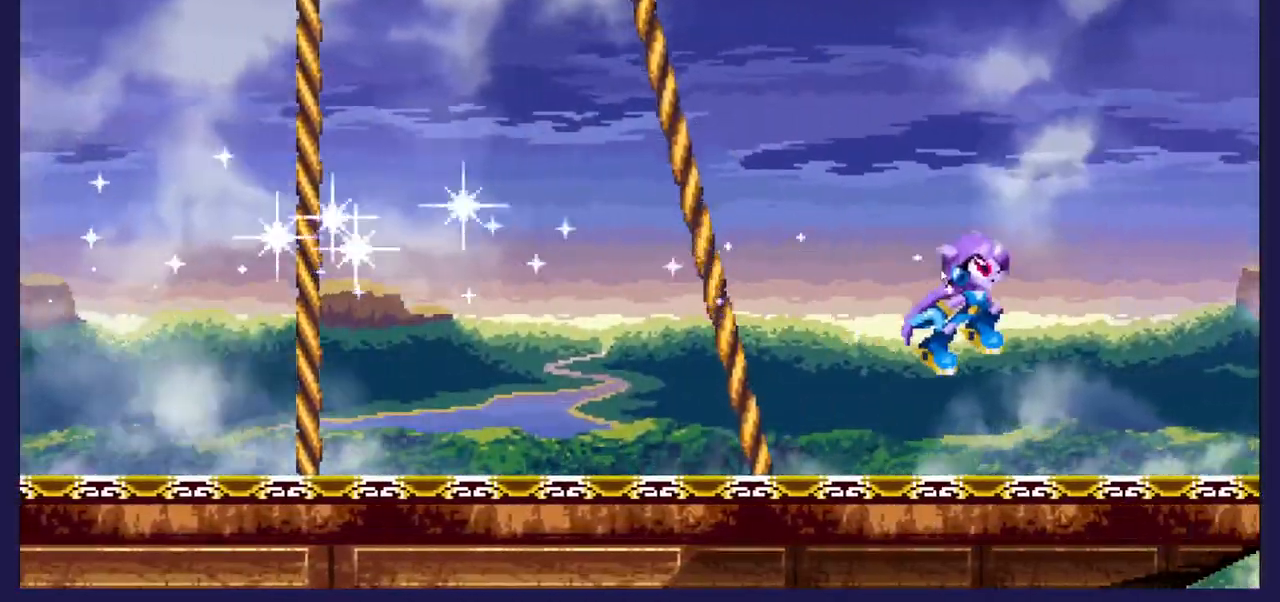
{"buttons": [], "left_stick": "center", "right_stick": "center", "events": [[317, "DPAD_RIGHT", "up"]]}
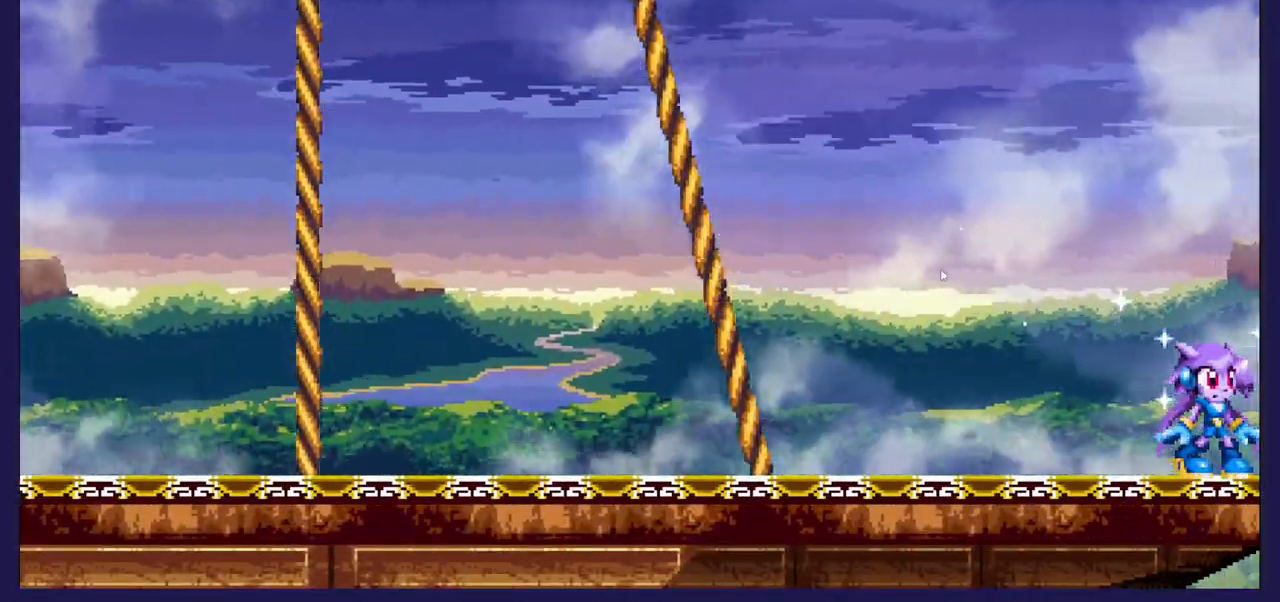
{"buttons": ["DPAD_RIGHT"], "left_stick": "center", "right_stick": "center", "events": [[350, "DPAD_RIGHT", "down"]]}
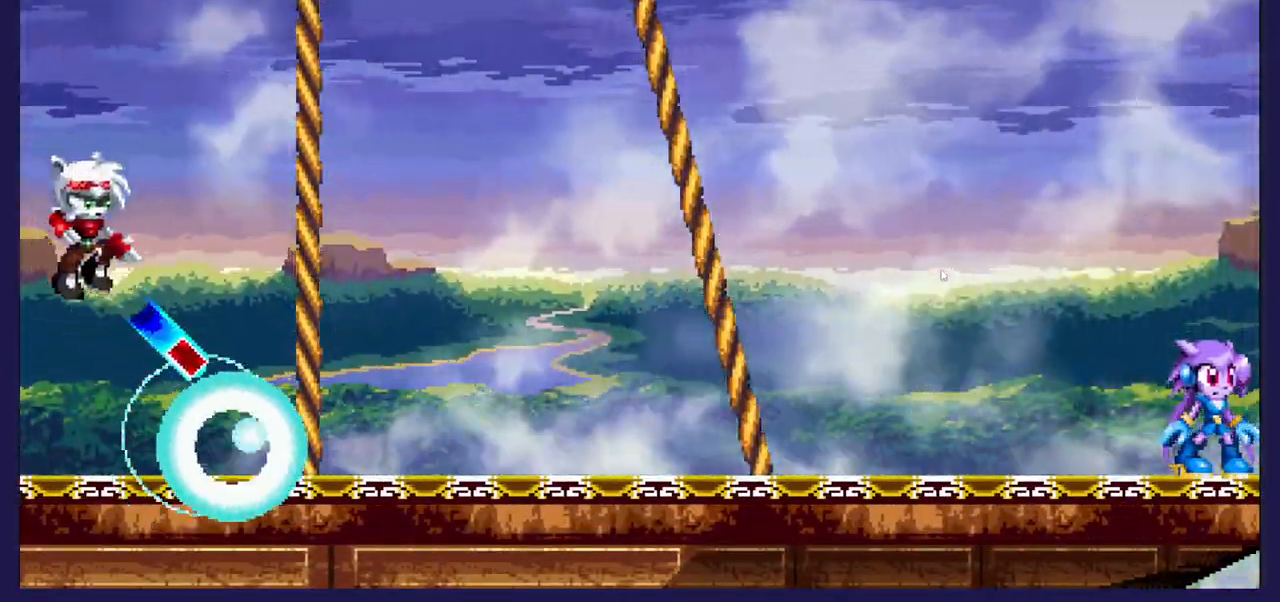
{"buttons": ["DPAD_RIGHT"], "left_stick": "center", "right_stick": "center", "events": [[150, "DPAD_RIGHT", "up"], [450, "DPAD_RIGHT", "down"]]}
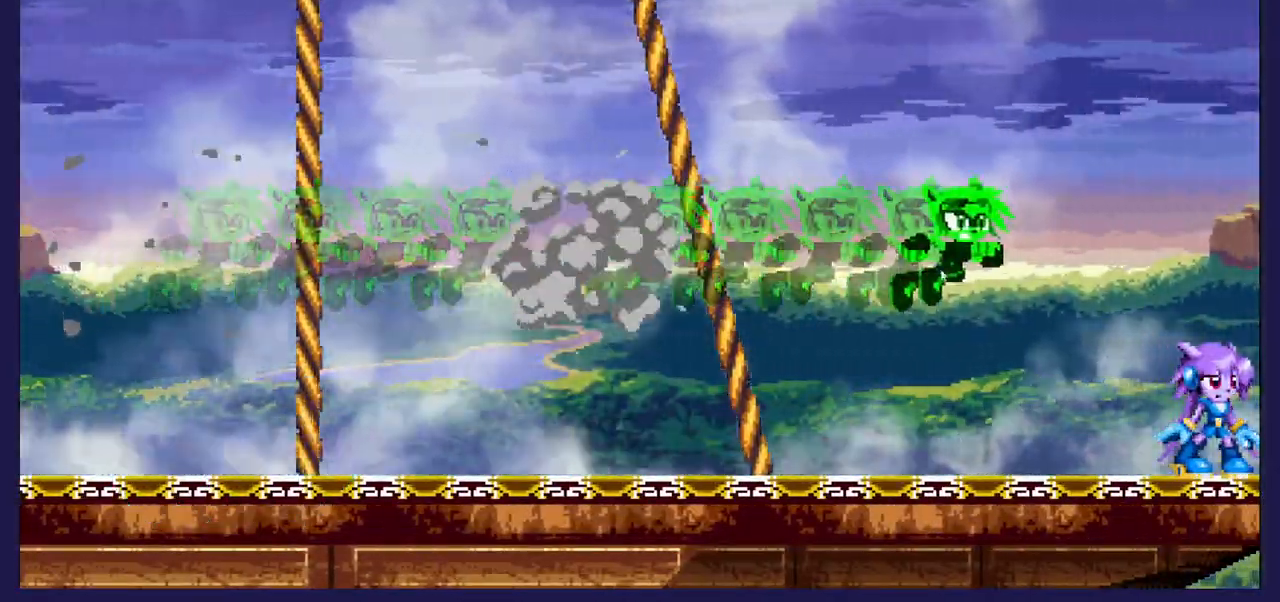
{"buttons": ["A", "DPAD_RIGHT"], "left_stick": "center", "right_stick": "center", "events": [[17, "A", "down"], [67, "DPAD_RIGHT", "up"], [150, "DPAD_LEFT", "down"], [167, "A", "up"], [283, "DPAD_LEFT", "up"], [333, "DPAD_RIGHT", "down"], [500, "A", "down"]]}
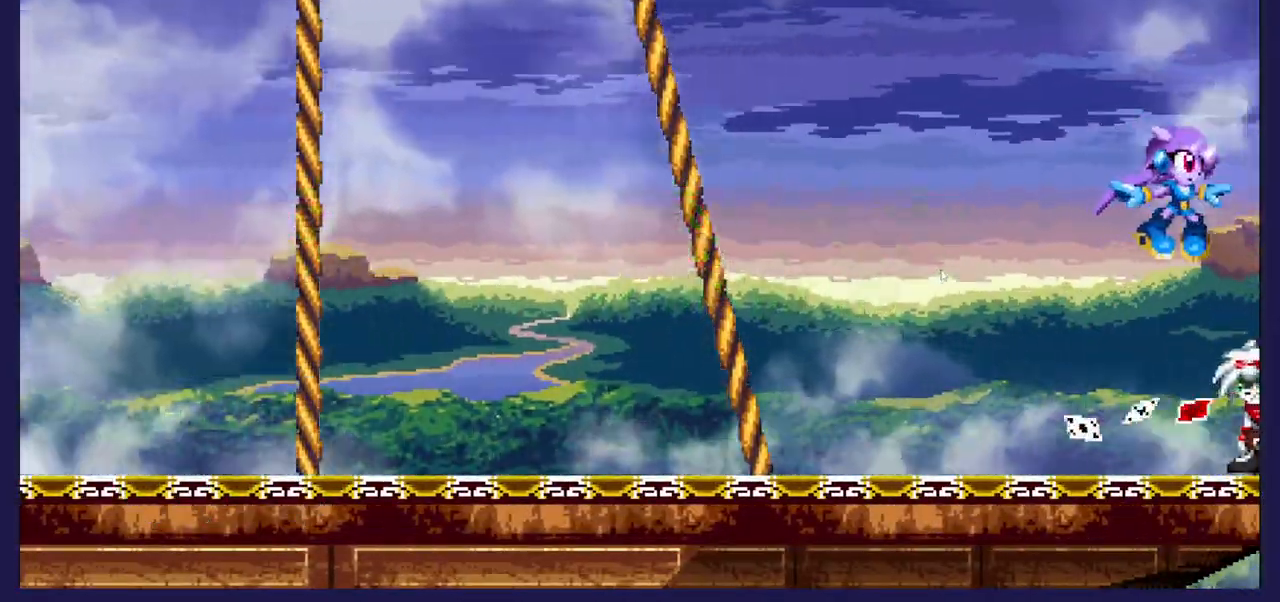
{"buttons": ["B", "DPAD_RIGHT"], "left_stick": "center", "right_stick": "center", "events": [[50, "A", "up"], [50, "X", "down"], [83, "DPAD_RIGHT", "up"], [133, "X", "up"], [317, "B", "down"], [317, "DPAD_RIGHT", "down"], [467, "B", "up"], [500, "B", "down"]]}
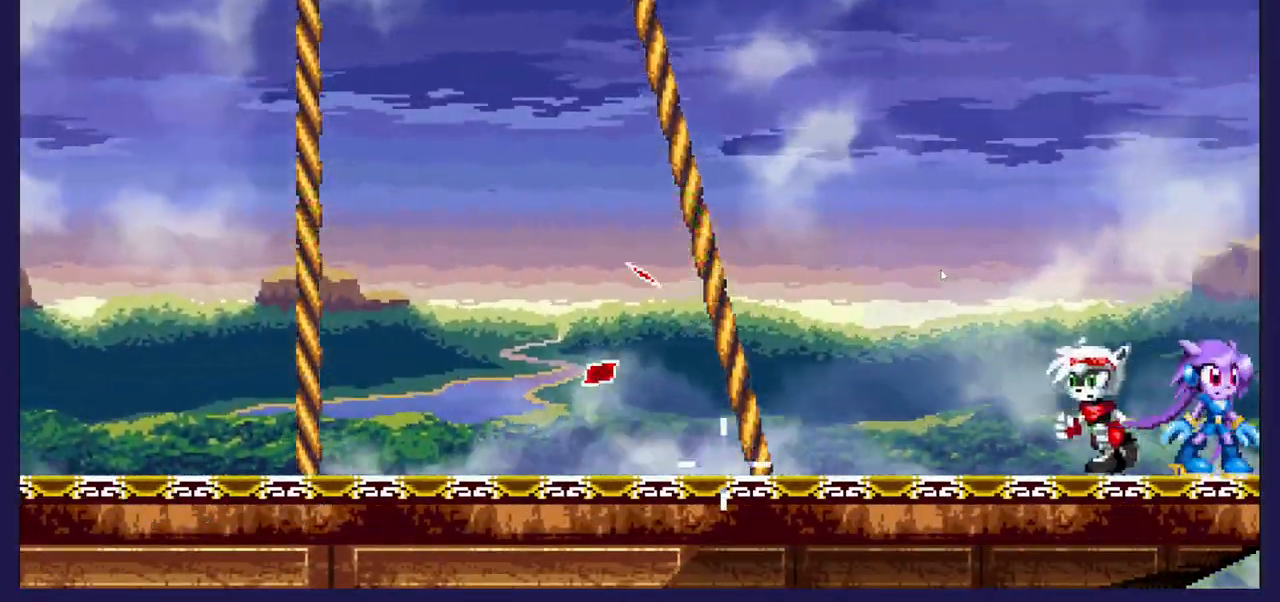
{"buttons": ["DPAD_RIGHT"], "left_stick": "center", "right_stick": "center", "events": [[133, "B", "up"]]}
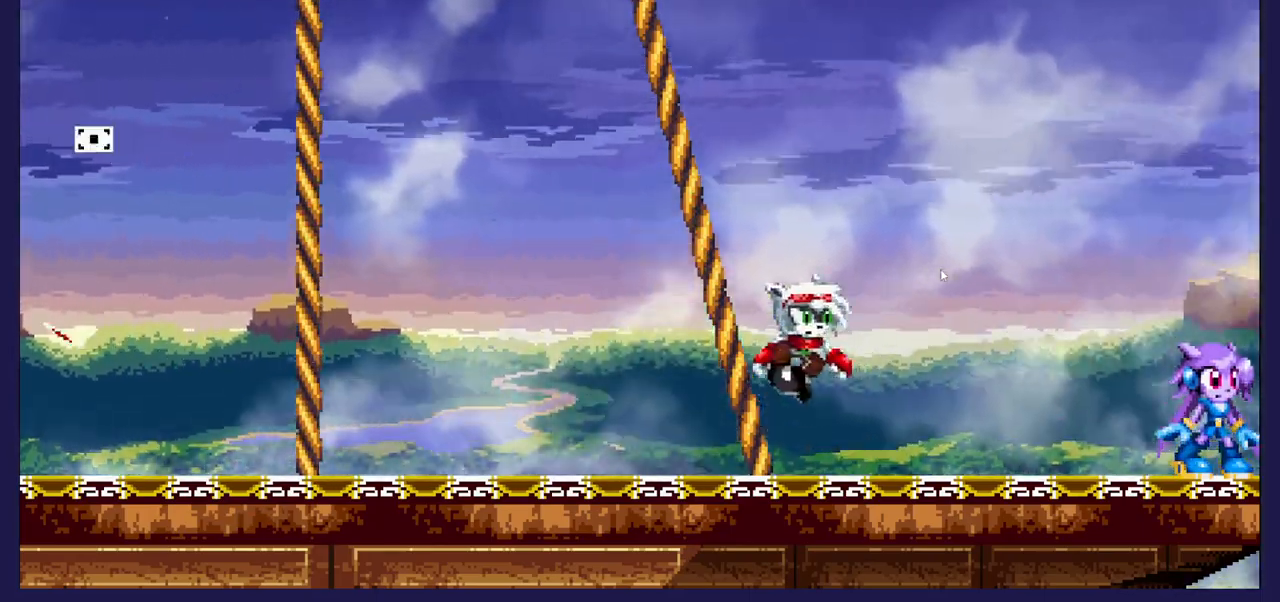
{"buttons": ["A", "DPAD_LEFT"], "left_stick": "center", "right_stick": "center", "events": [[183, "A", "down"], [317, "DPAD_RIGHT", "up"], [400, "DPAD_LEFT", "down"]]}
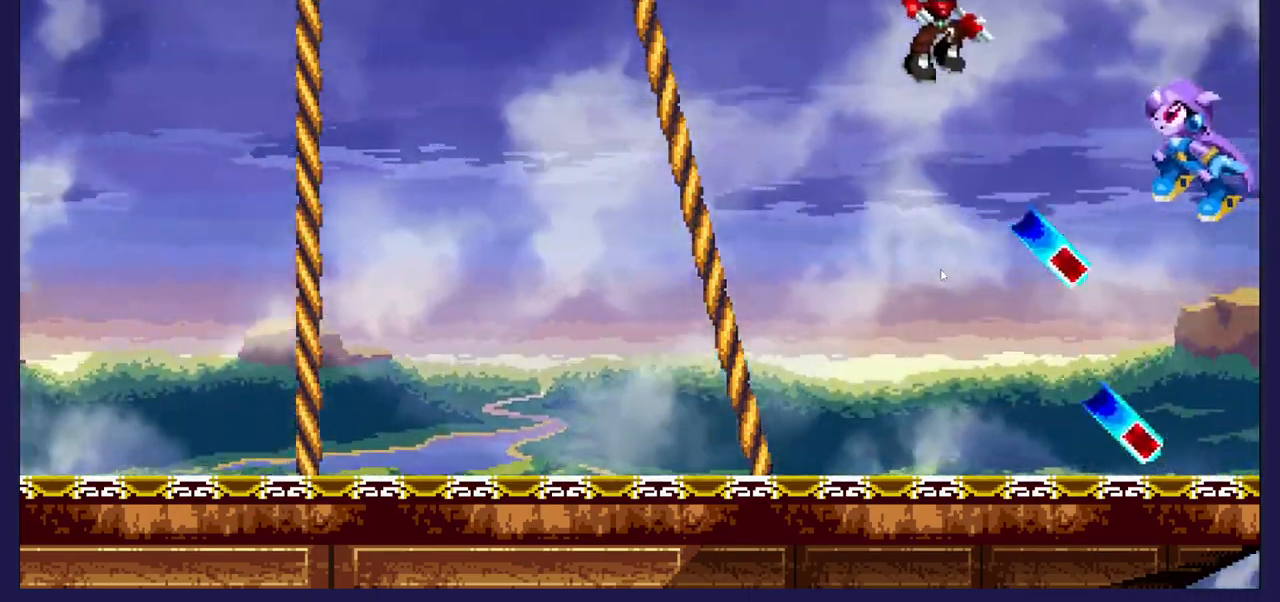
{"buttons": ["DPAD_LEFT"], "left_stick": "center", "right_stick": "center", "events": [[33, "A", "up"], [100, "X", "down"], [267, "X", "up"], [333, "X", "down"], [483, "X", "up"]]}
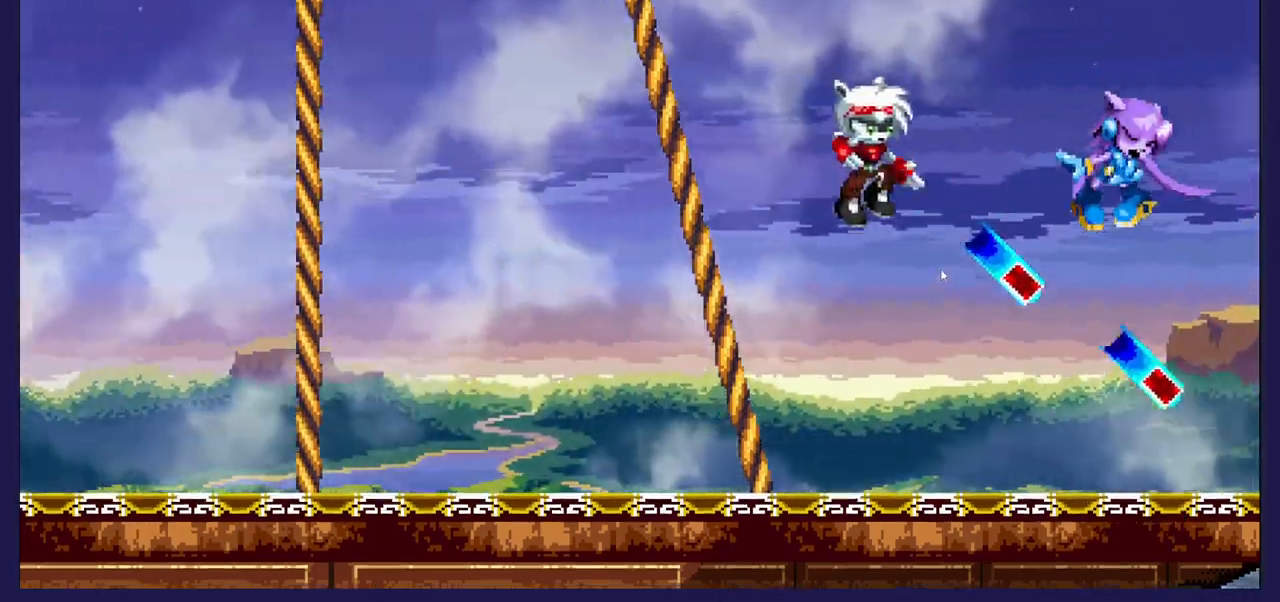
{"buttons": ["A", "DPAD_LEFT"], "left_stick": "center", "right_stick": "center", "events": [[67, "X", "down"], [200, "X", "up"], [400, "A", "down"]]}
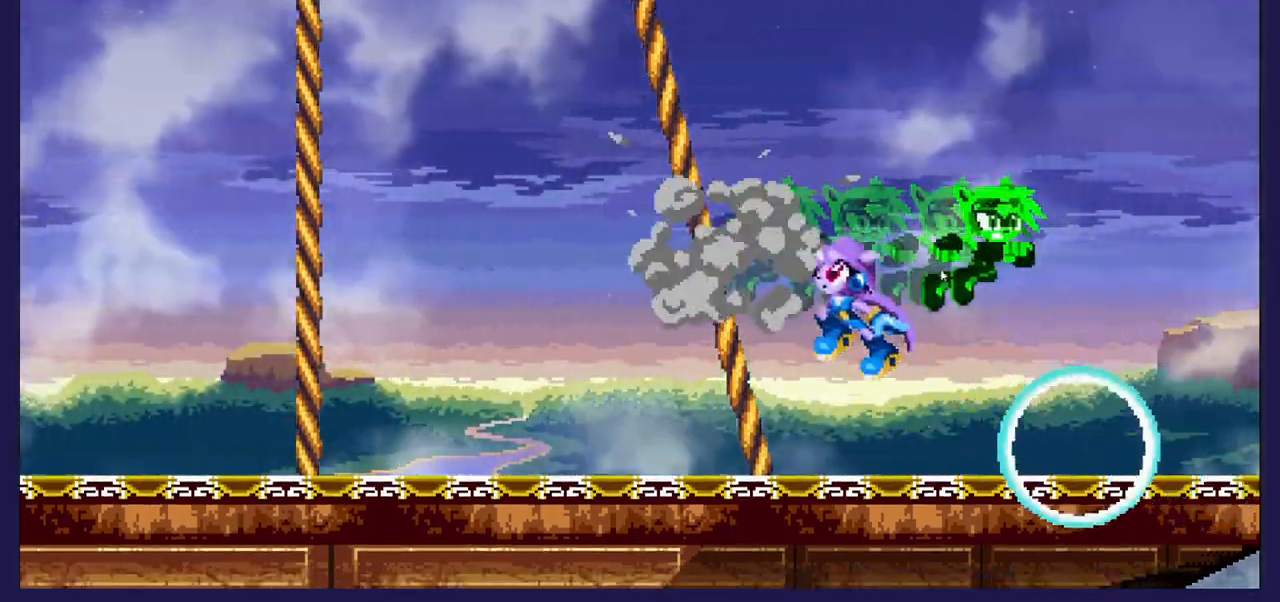
{"buttons": ["DPAD_RIGHT"], "left_stick": "center", "right_stick": "center", "events": [[17, "A", "up"], [117, "X", "down"], [233, "DPAD_LEFT", "up"], [250, "X", "up"], [283, "DPAD_RIGHT", "down"]]}
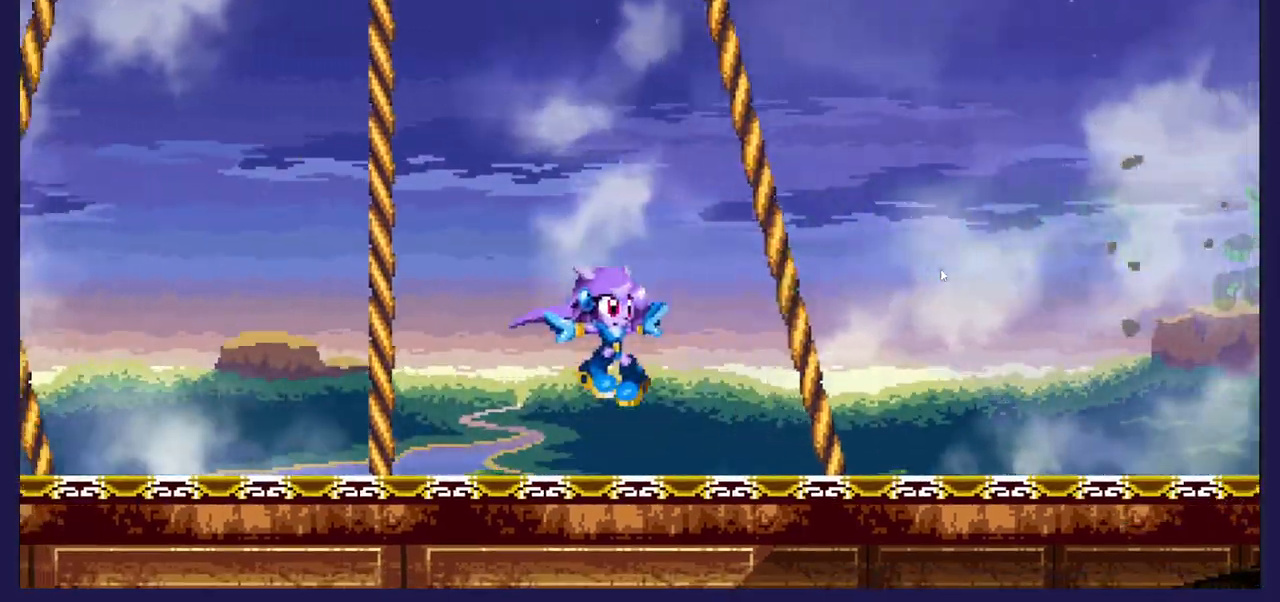
{"buttons": ["DPAD_RIGHT"], "left_stick": "center", "right_stick": "center", "events": [[250, "A", "down"], [350, "A", "up"]]}
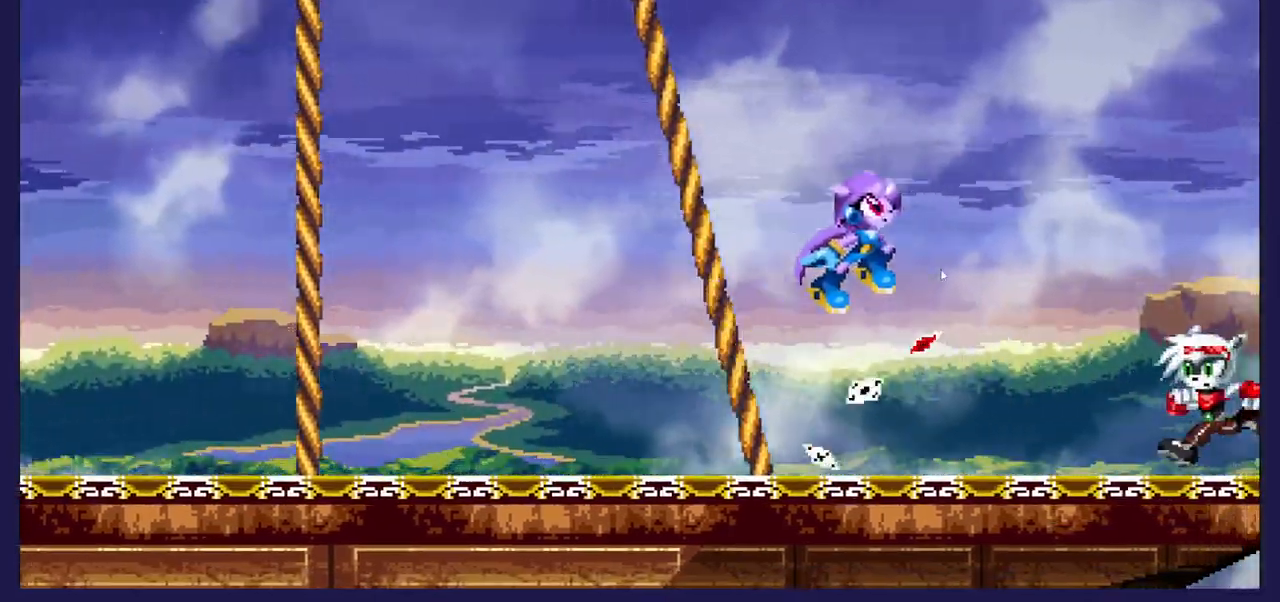
{"buttons": [], "left_stick": "center", "right_stick": "center", "events": [[183, "X", "down"], [300, "X", "up"], [317, "DPAD_RIGHT", "up"]]}
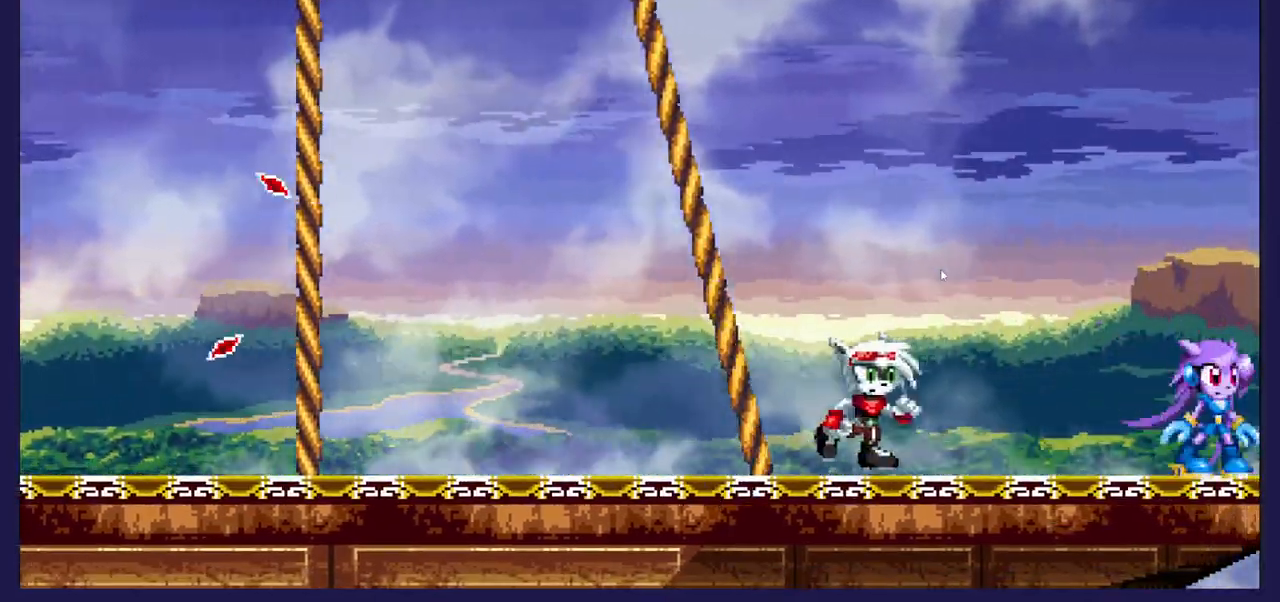
{"buttons": ["A", "DPAD_LEFT"], "left_stick": "center", "right_stick": "center", "events": [[317, "A", "down"], [367, "DPAD_LEFT", "down"]]}
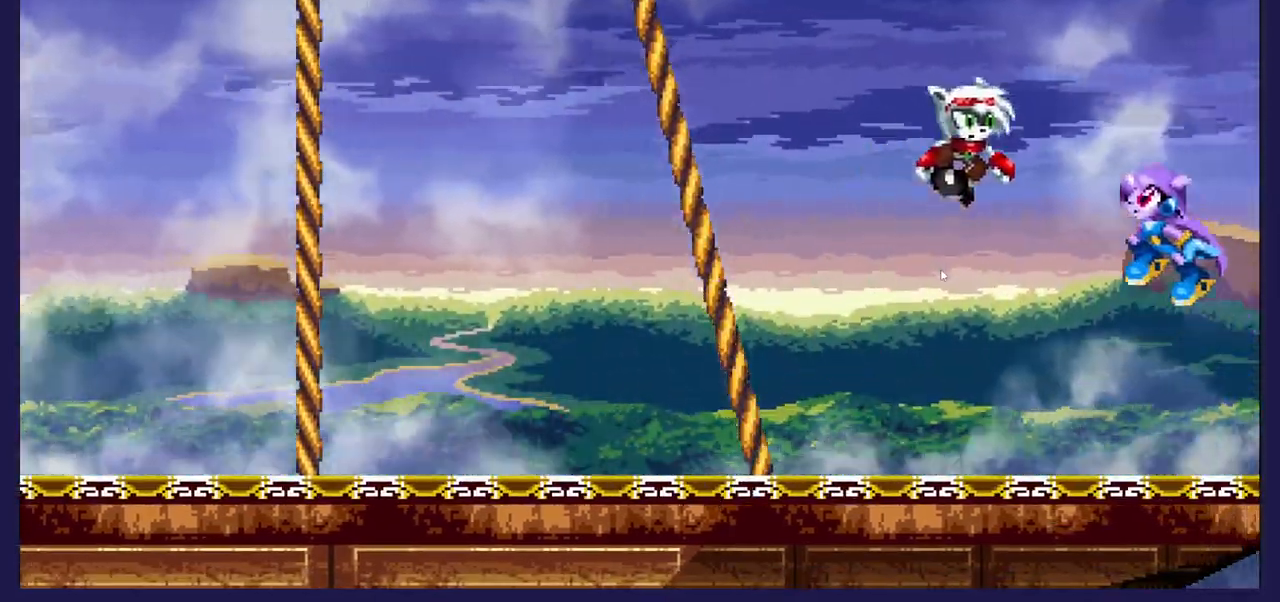
{"buttons": [], "left_stick": "center", "right_stick": "center", "events": [[100, "A", "up"], [150, "DPAD_LEFT", "up"], [200, "DPAD_RIGHT", "down"], [250, "X", "down"], [417, "DPAD_RIGHT", "up"], [417, "X", "up"]]}
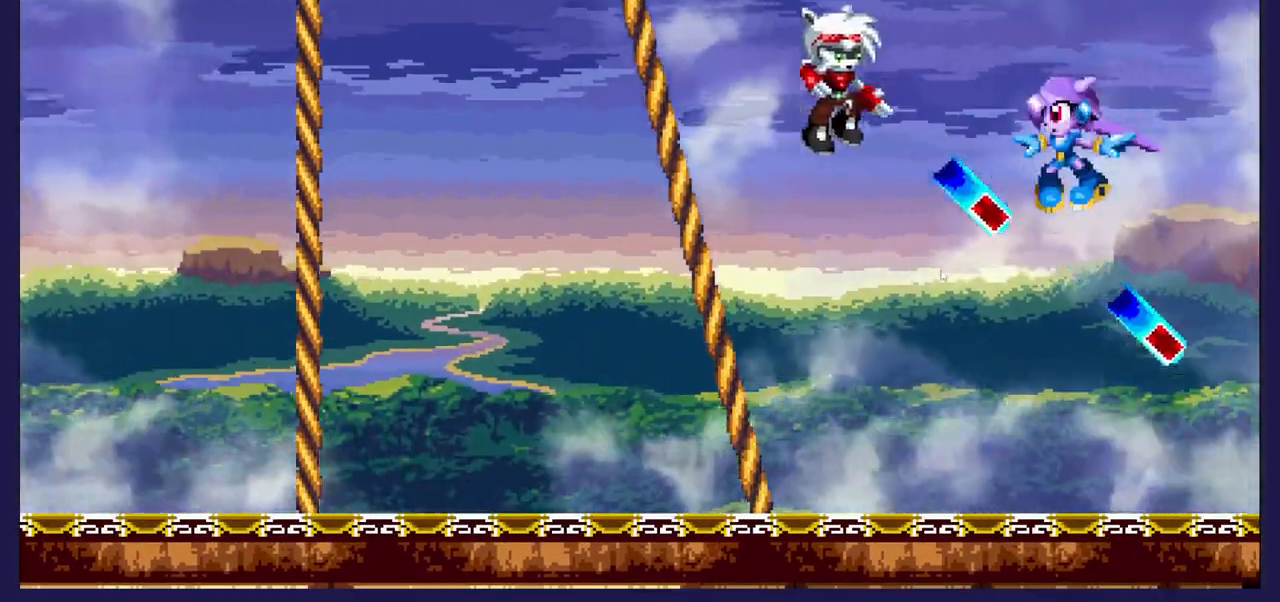
{"buttons": ["DPAD_LEFT"], "left_stick": "center", "right_stick": "center", "events": [[33, "DPAD_LEFT", "down"]]}
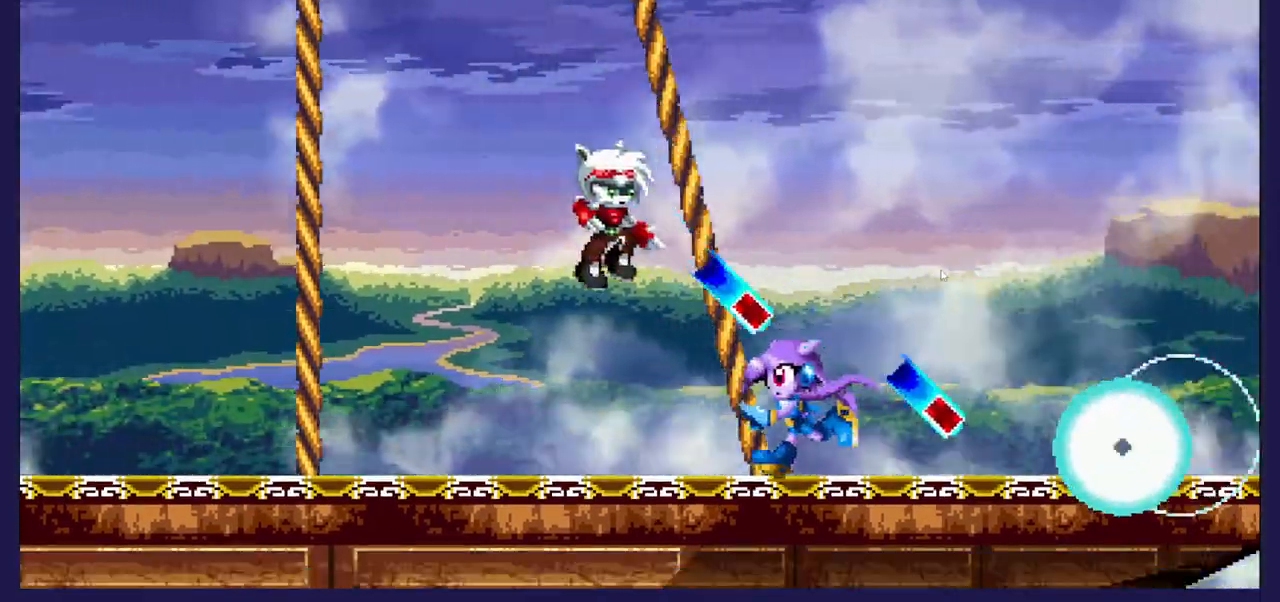
{"buttons": ["DPAD_LEFT"], "left_stick": "center", "right_stick": "center", "events": []}
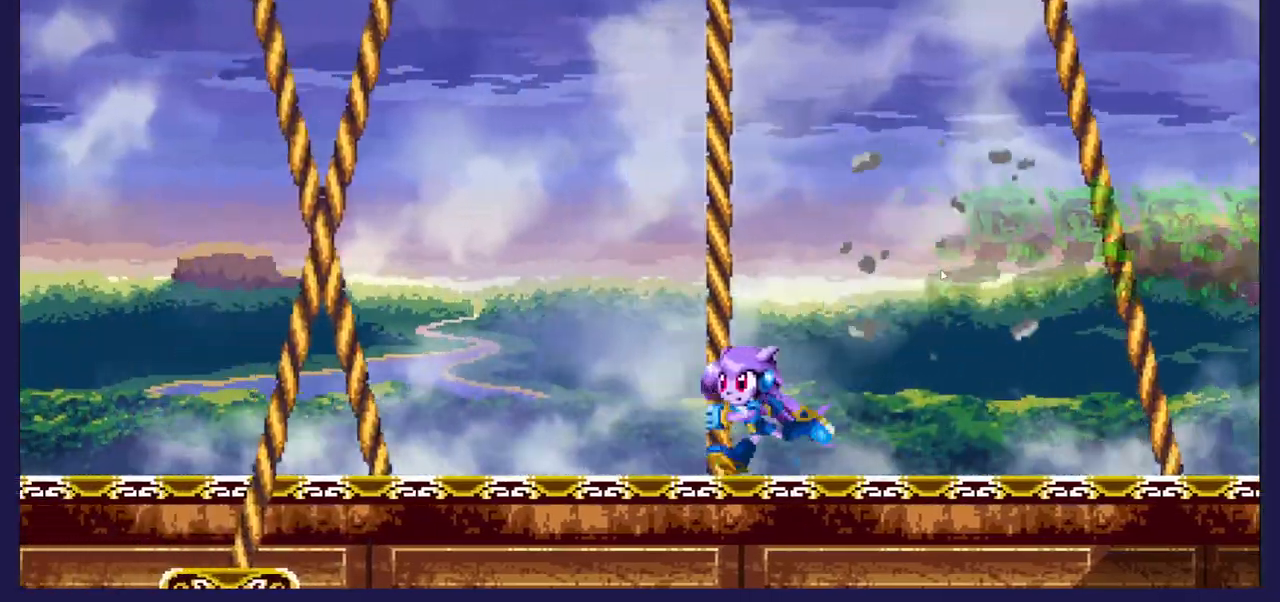
{"buttons": ["DPAD_LEFT"], "left_stick": "center", "right_stick": "center", "events": []}